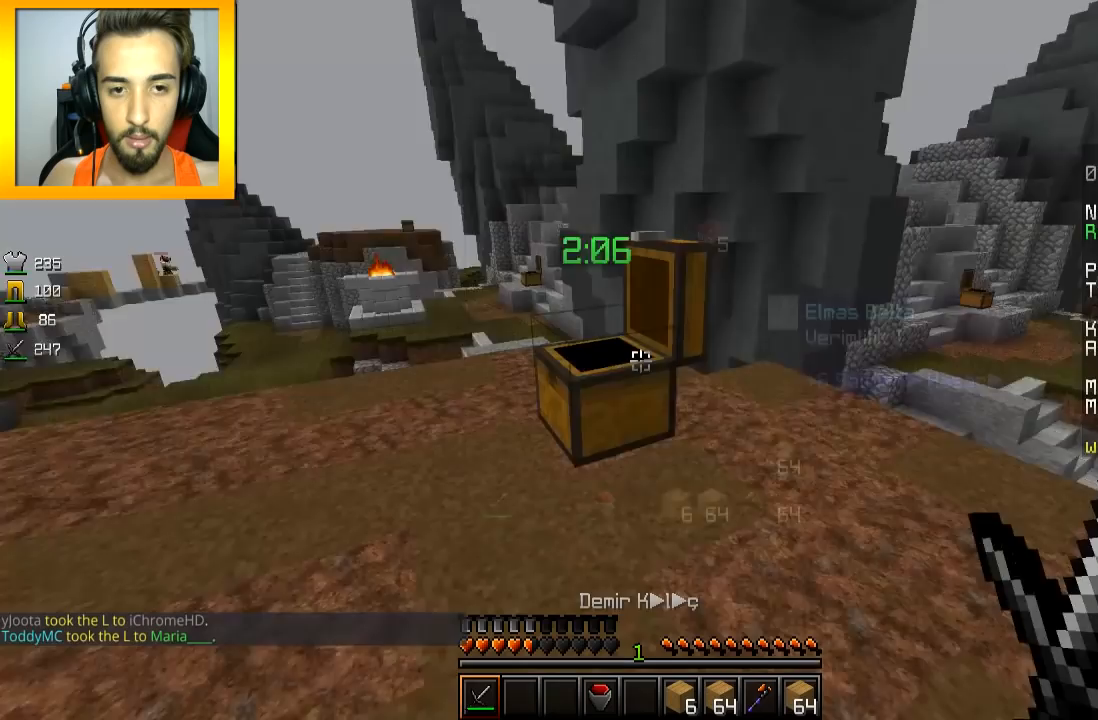
Gameplay with keyboard and mouse; each line is a JSON object with the keys and mouse buttons held at the frame after it. "events" lists presses ("down") and releases ("up") of "a", "d", "s", "space", "w", "mouse_left" and "mouse_right" between this image and that frame as [ms after this image, input, new state], when the widget could be followed in between. "mouse_left", "mouse_right" = the "left", "right" buttons of the "mouse" list. No other keys are recorded. Fast repeated clicks can show as one long hold. Mouse movement is not recorded.
{"keys": ["w"], "mouse": [], "events": [[300, "w", "down"]]}
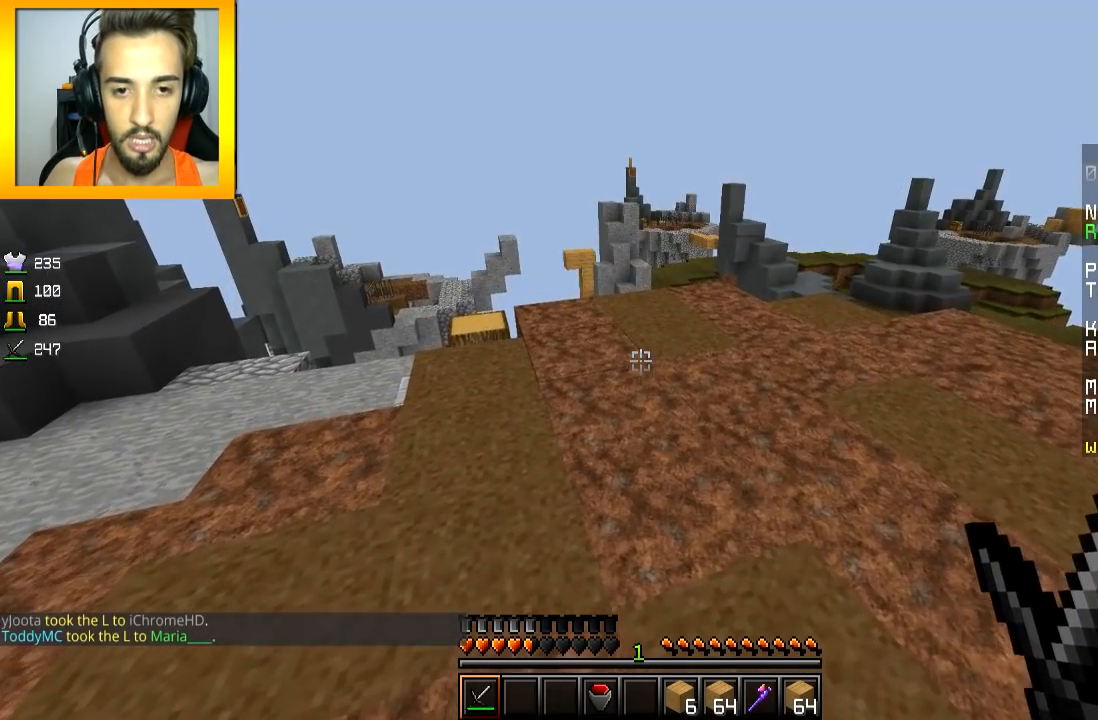
{"keys": ["w"], "mouse": [], "events": []}
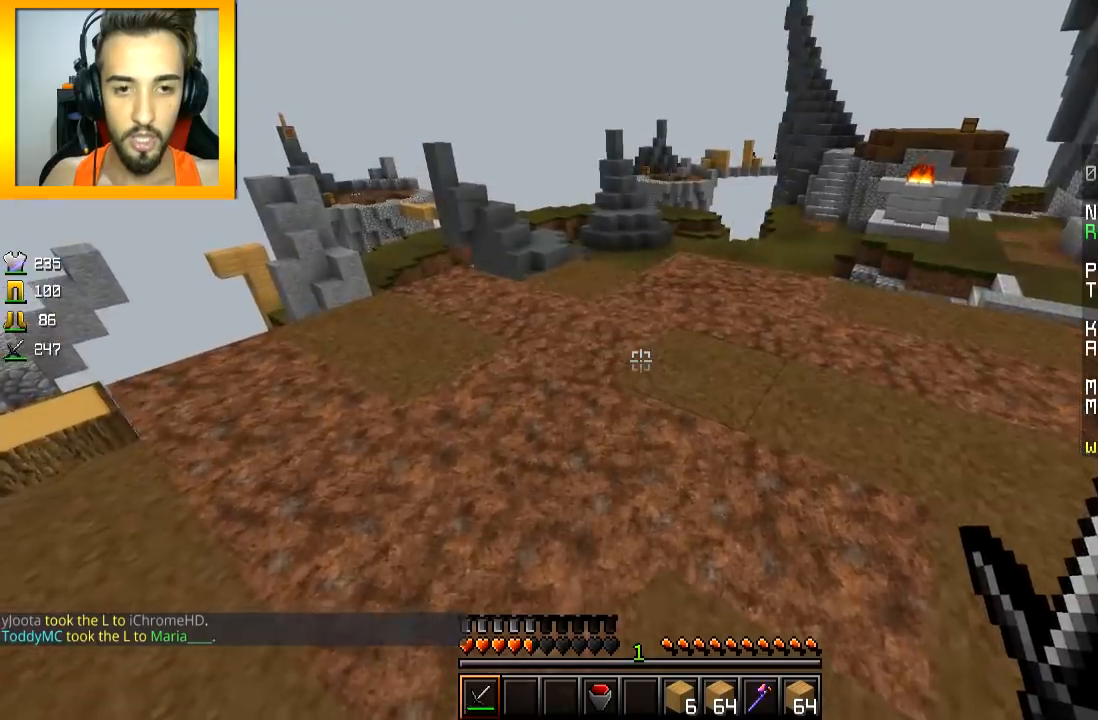
{"keys": ["w"], "mouse": [], "events": [[300, "space", "down"], [450, "space", "up"]]}
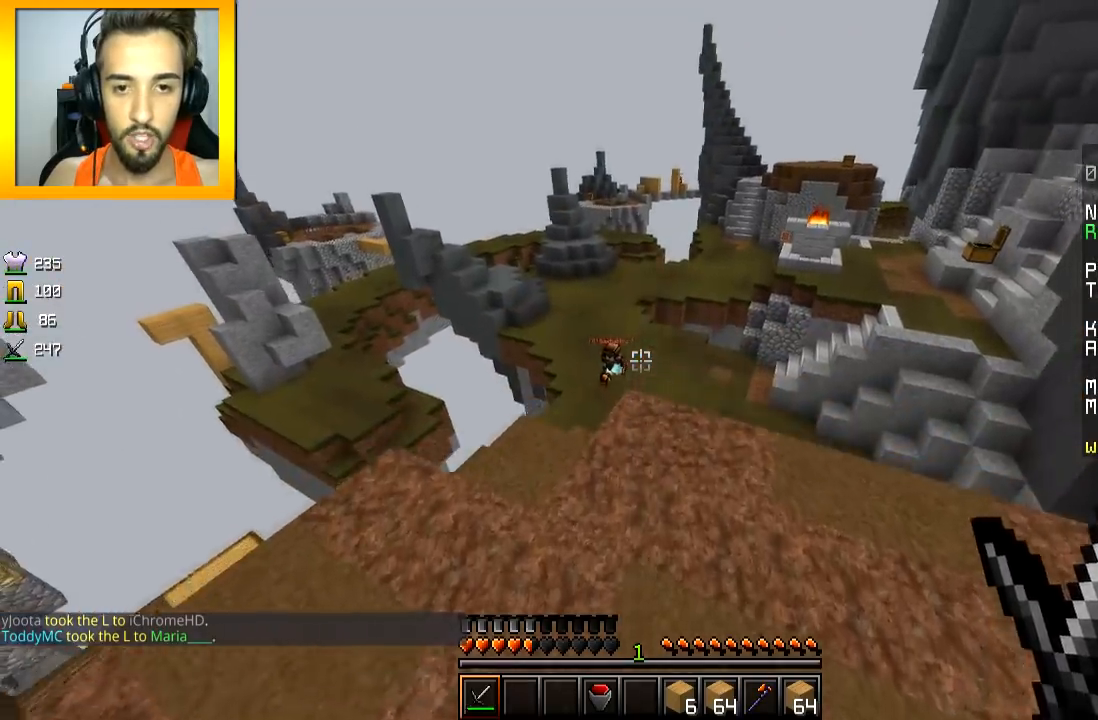
{"keys": [], "mouse": [], "events": [[350, "w", "up"]]}
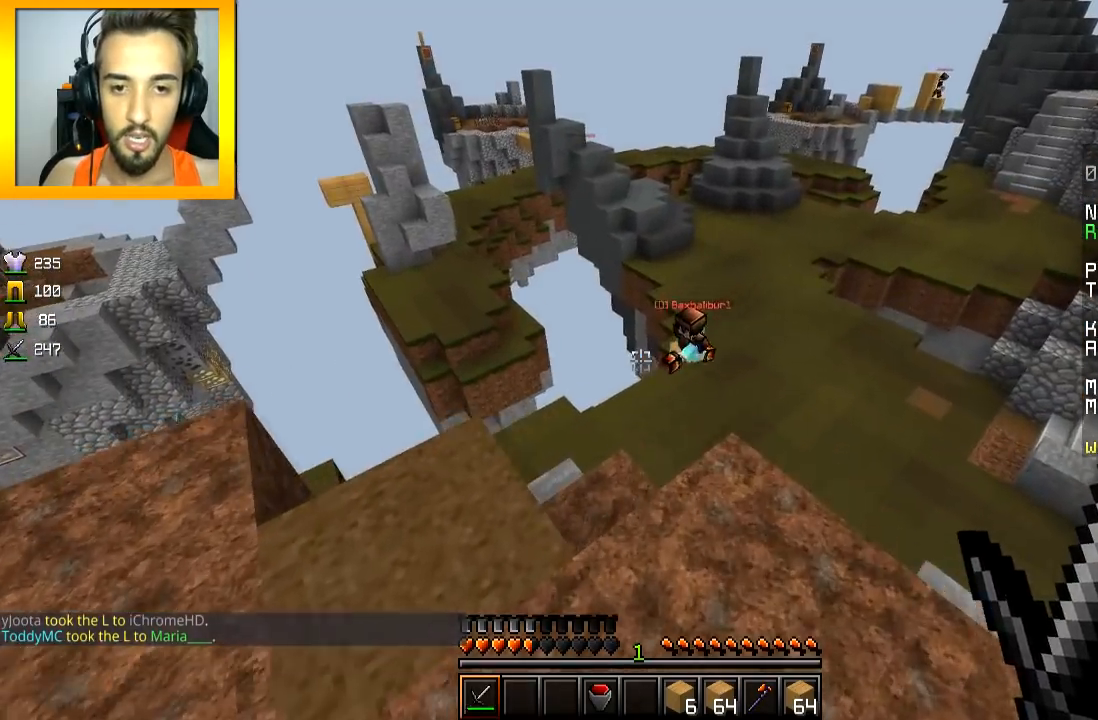
{"keys": ["w"], "mouse": [], "events": [[384, "w", "down"]]}
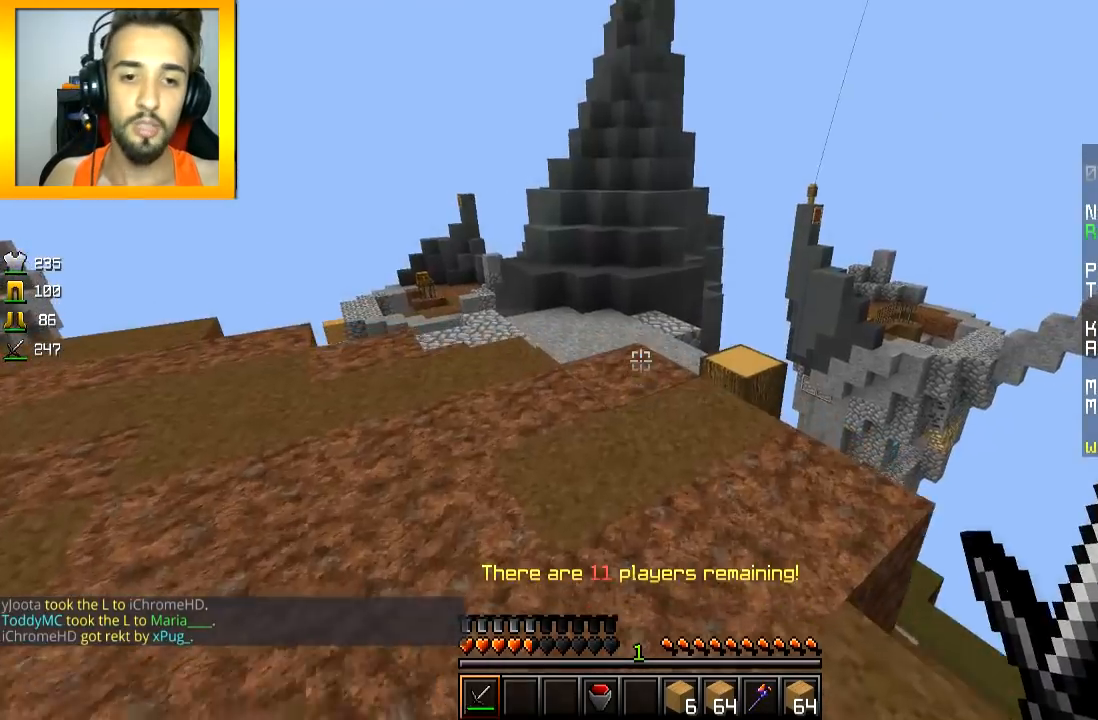
{"keys": [], "mouse": [], "events": [[133, "a", "down"], [350, "a", "up"], [450, "w", "up"]]}
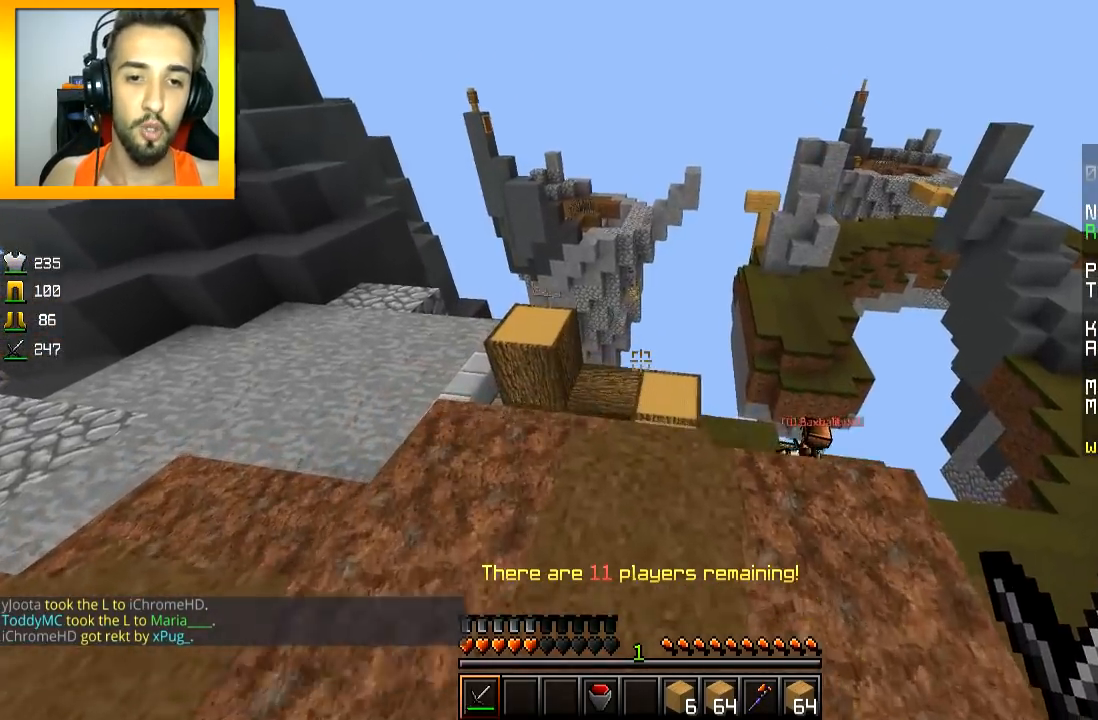
{"keys": ["w"], "mouse": [], "events": [[400, "w", "down"]]}
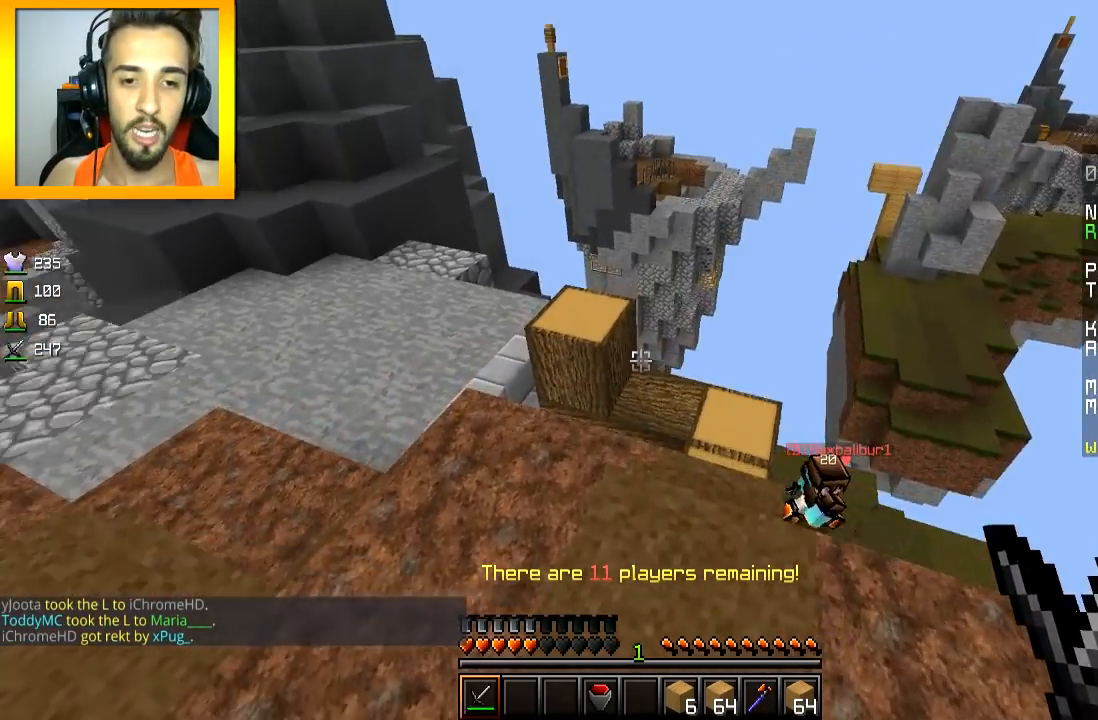
{"keys": ["d"], "mouse": [], "events": [[33, "a", "down"], [250, "w", "up"], [417, "d", "down"], [483, "a", "up"]]}
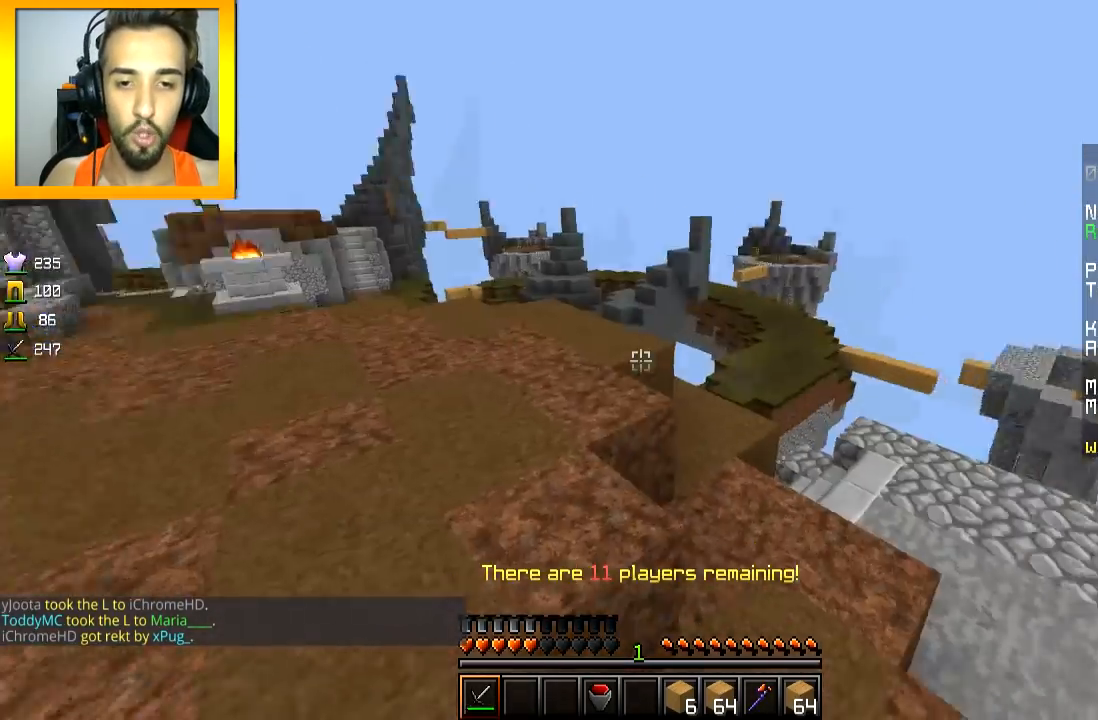
{"keys": ["d", "w"], "mouse": [], "events": [[83, "a", "down"], [184, "w", "down"], [234, "d", "up"], [267, "space", "down"], [334, "a", "up"], [400, "space", "up"], [501, "d", "down"]]}
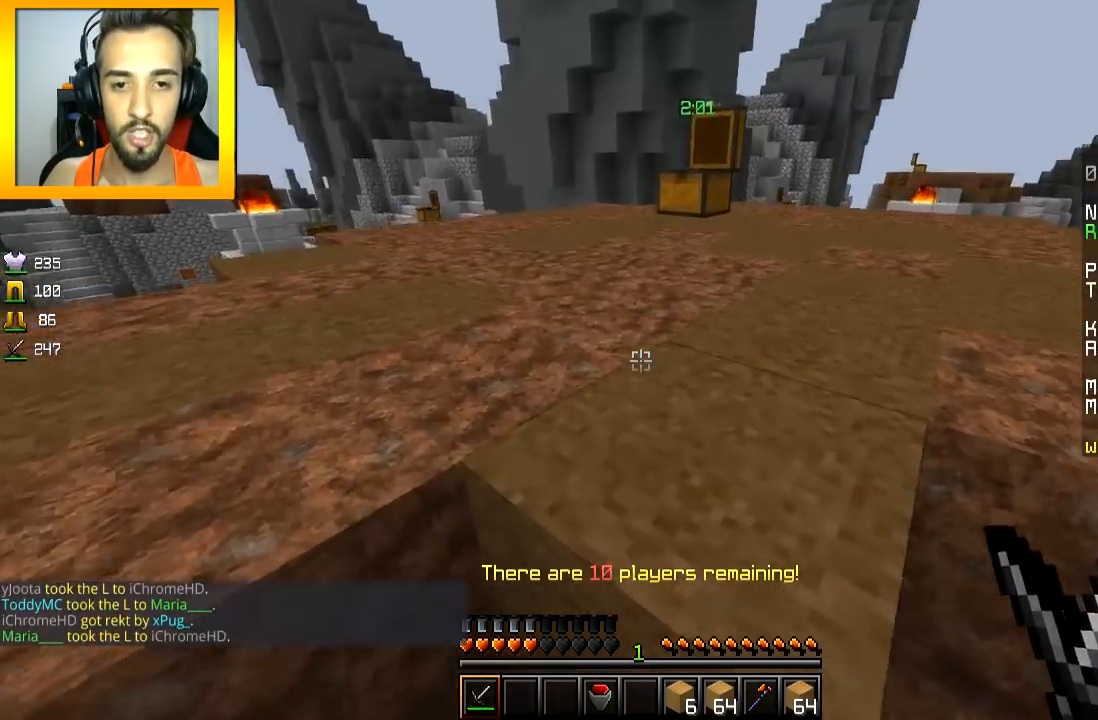
{"keys": ["d"], "mouse": [], "events": [[183, "space", "down"], [300, "space", "up"], [350, "w", "up"]]}
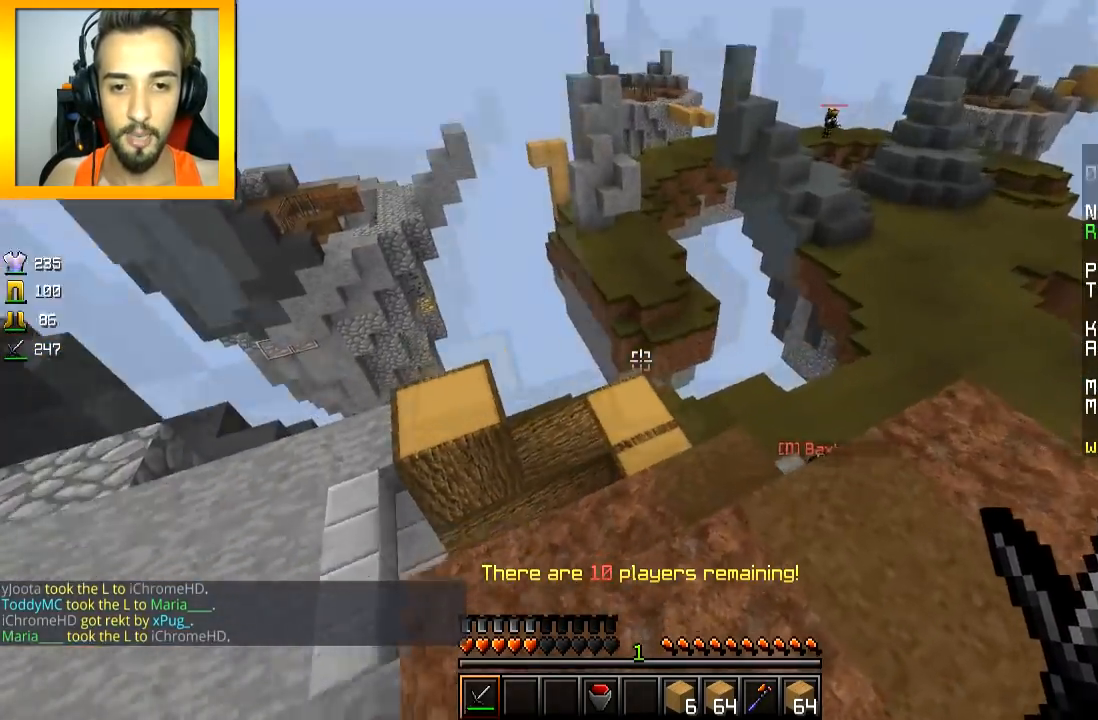
{"keys": ["a"], "mouse": [], "events": [[83, "s", "down"], [334, "a", "down"], [350, "s", "up"], [400, "d", "up"]]}
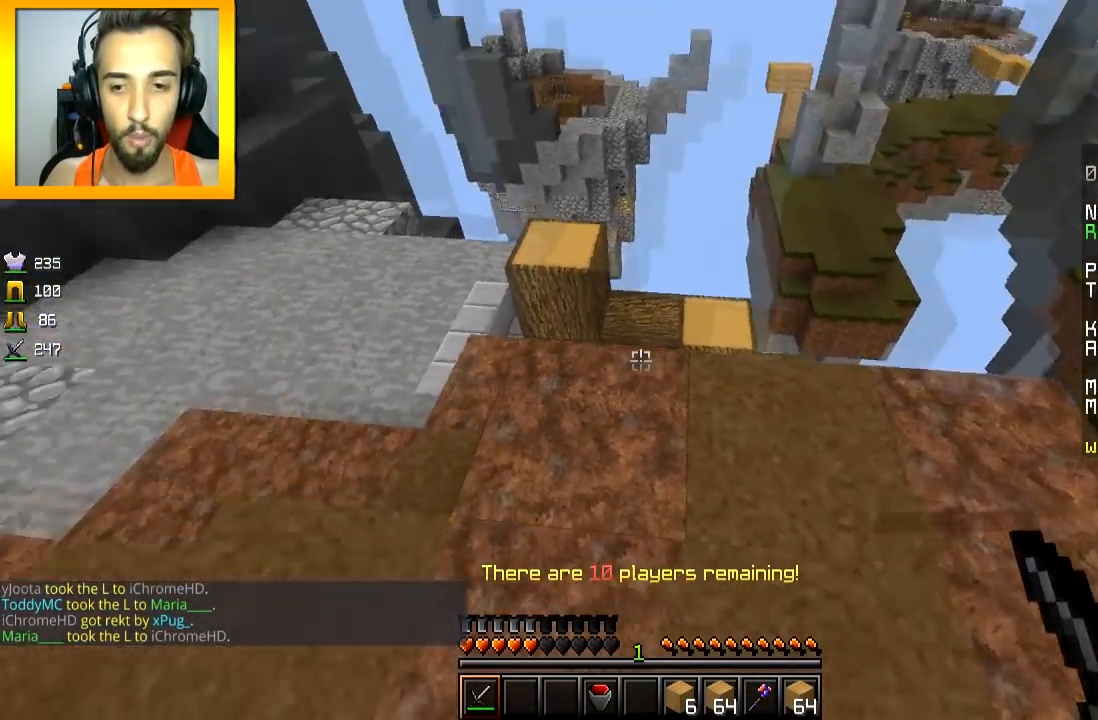
{"keys": ["a", "w"], "mouse": [], "events": [[133, "w", "down"]]}
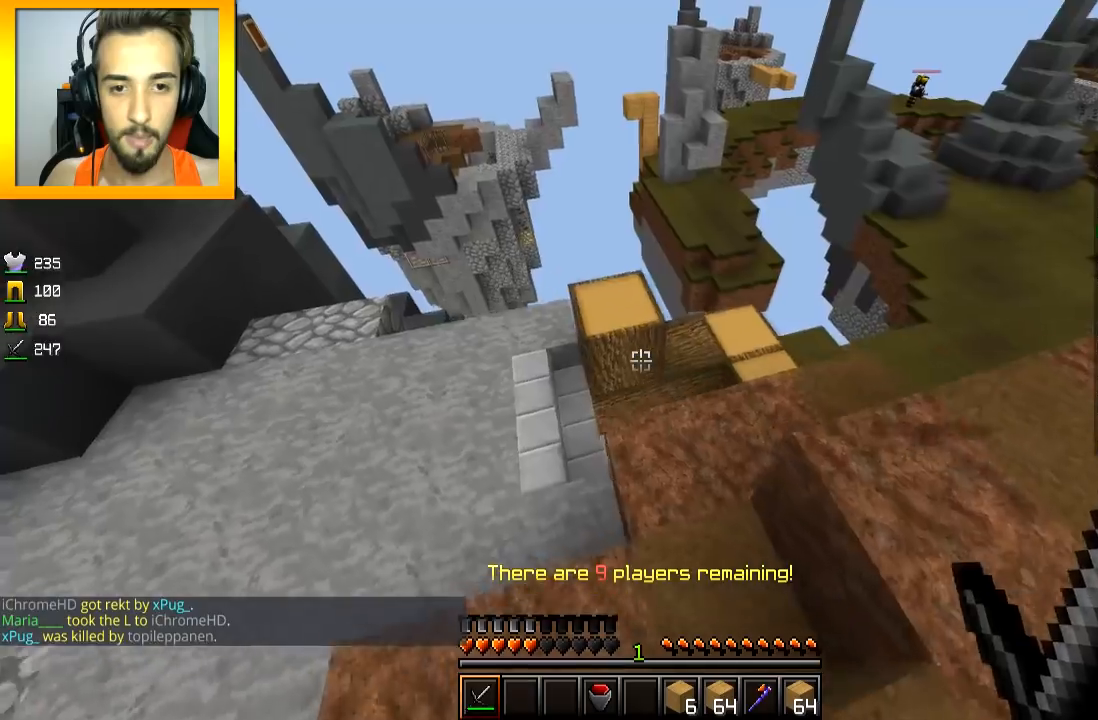
{"keys": ["a", "w"], "mouse": [], "events": [[50, "w", "up"], [267, "w", "down"]]}
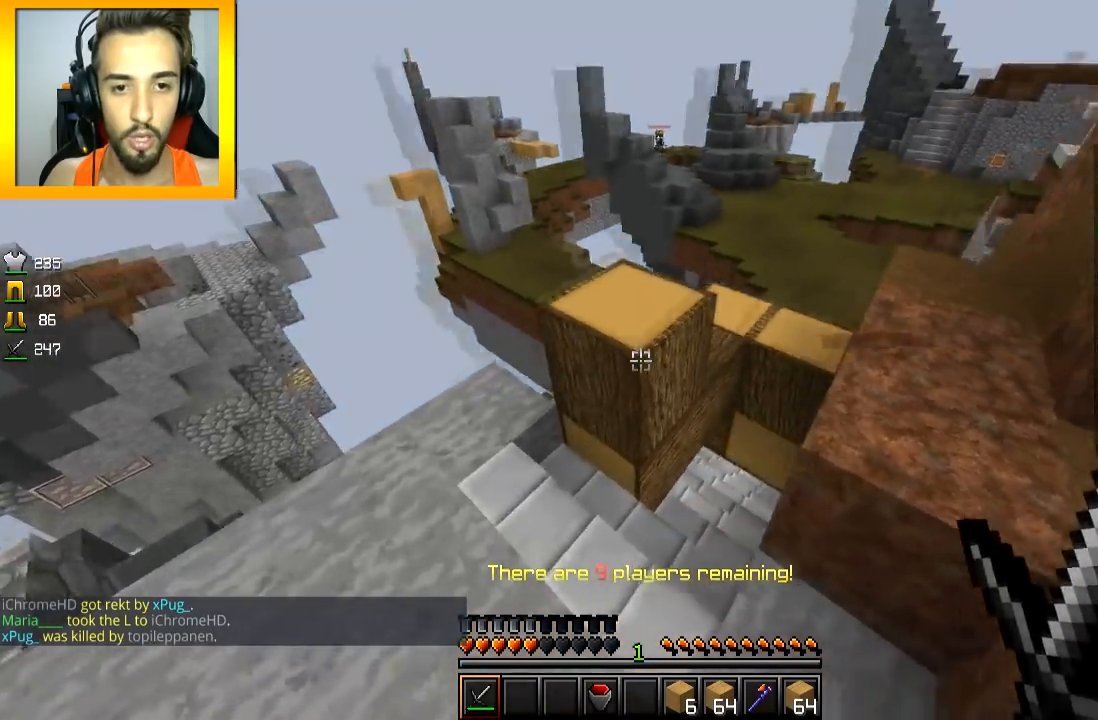
{"keys": ["a", "w"], "mouse": [], "events": [[33, "w", "up"], [483, "w", "down"]]}
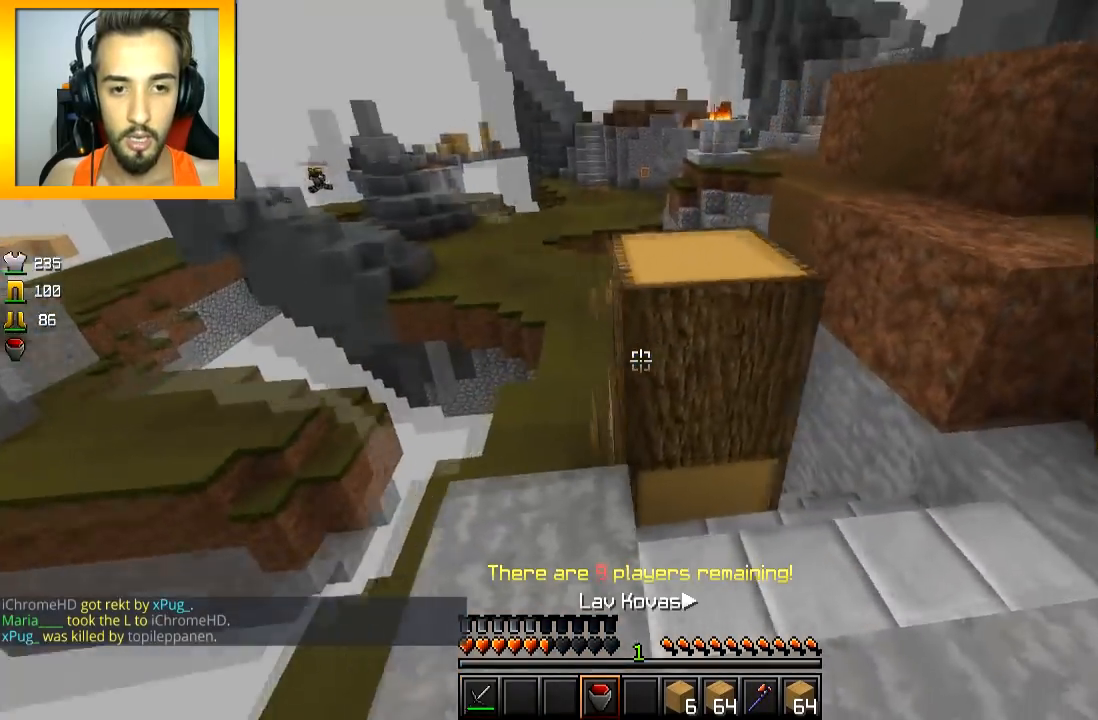
{"keys": [], "mouse": [], "events": [[50, "a", "up"], [100, "w", "up"], [284, "s", "down"], [350, "s", "up"]]}
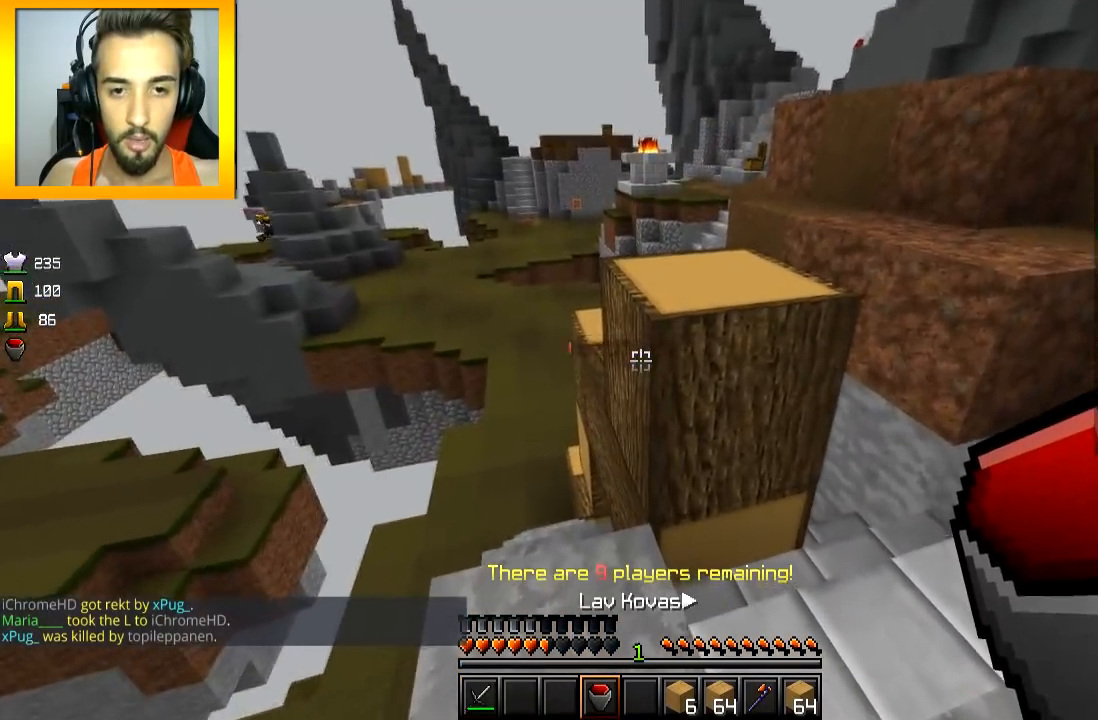
{"keys": ["d", "s"], "mouse": [], "events": [[133, "mouse_right", "down"], [166, "d", "down"], [183, "mouse_right", "up"], [367, "s", "down"]]}
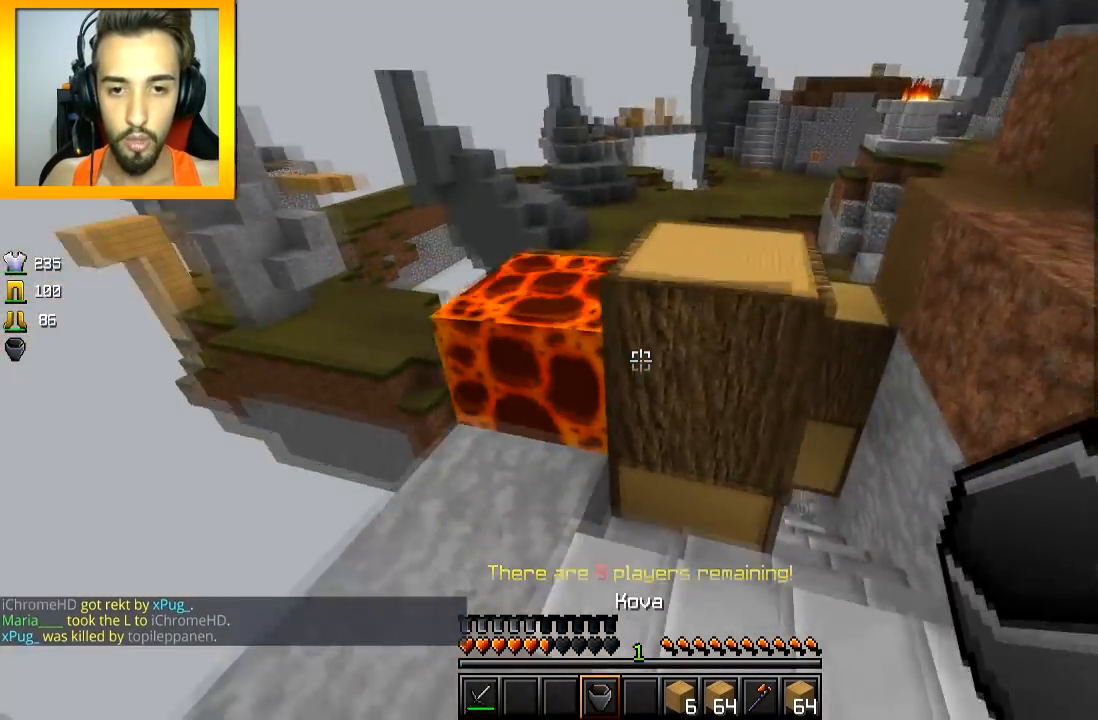
{"keys": ["s"], "mouse": [], "events": [[167, "d", "up"]]}
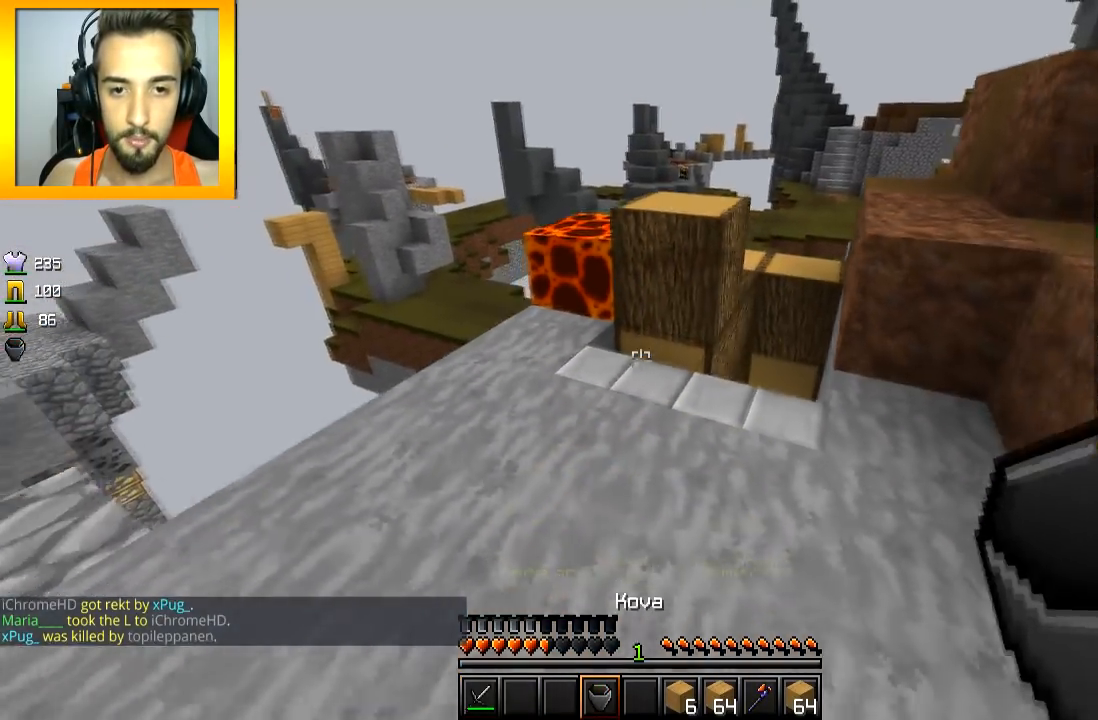
{"keys": ["d"], "mouse": [], "events": [[317, "s", "up"], [400, "d", "down"]]}
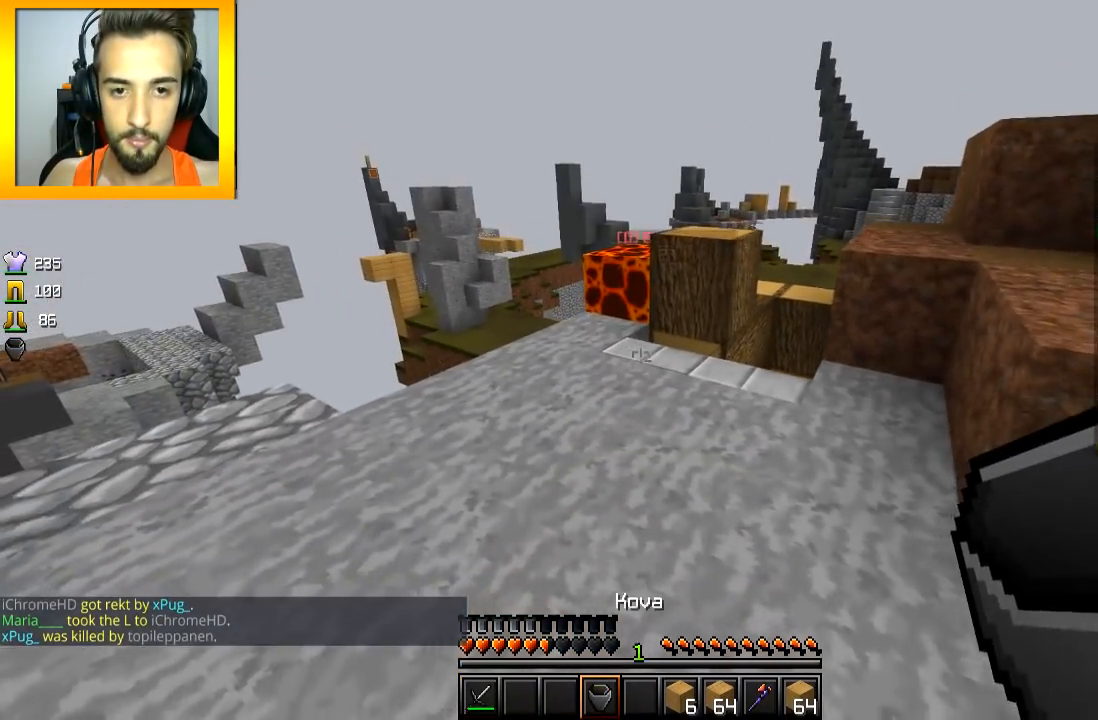
{"keys": ["w"], "mouse": [], "events": [[17, "d", "up"], [451, "w", "down"]]}
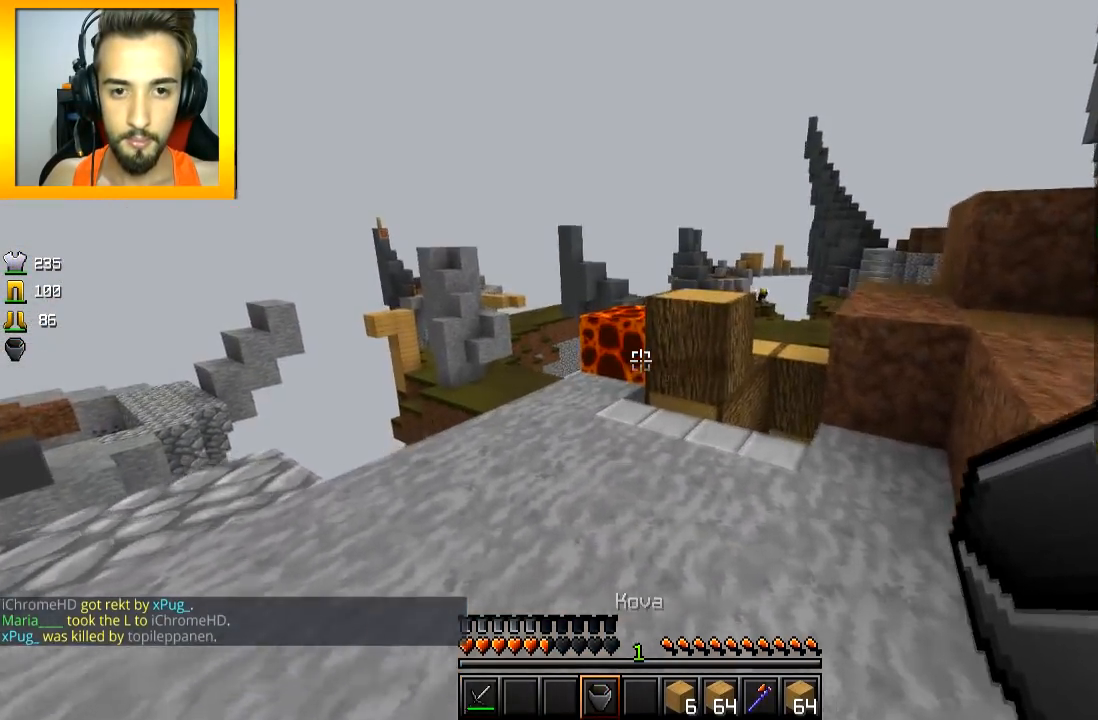
{"keys": ["d", "w"], "mouse": [], "events": [[50, "a", "down"], [400, "mouse_right", "down"], [417, "a", "up"], [434, "d", "down"], [450, "mouse_right", "up"]]}
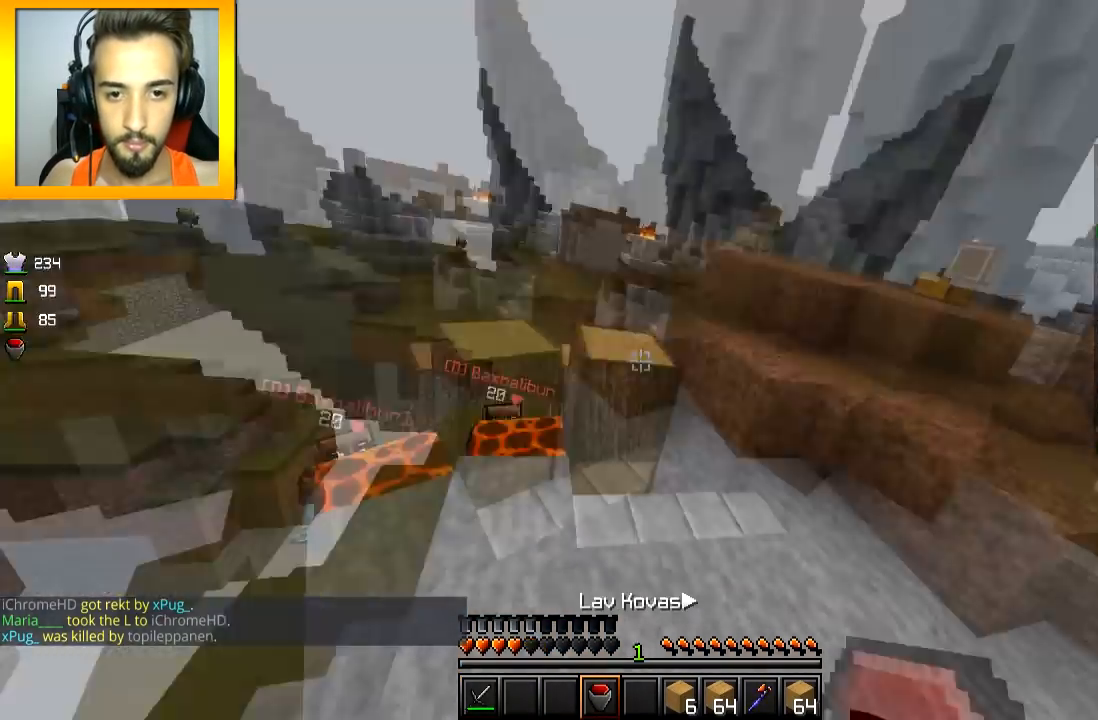
{"keys": ["w"], "mouse": [], "events": [[184, "space", "down"], [367, "mouse_left", "down"], [384, "space", "up"], [401, "d", "up"], [401, "mouse_left", "up"]]}
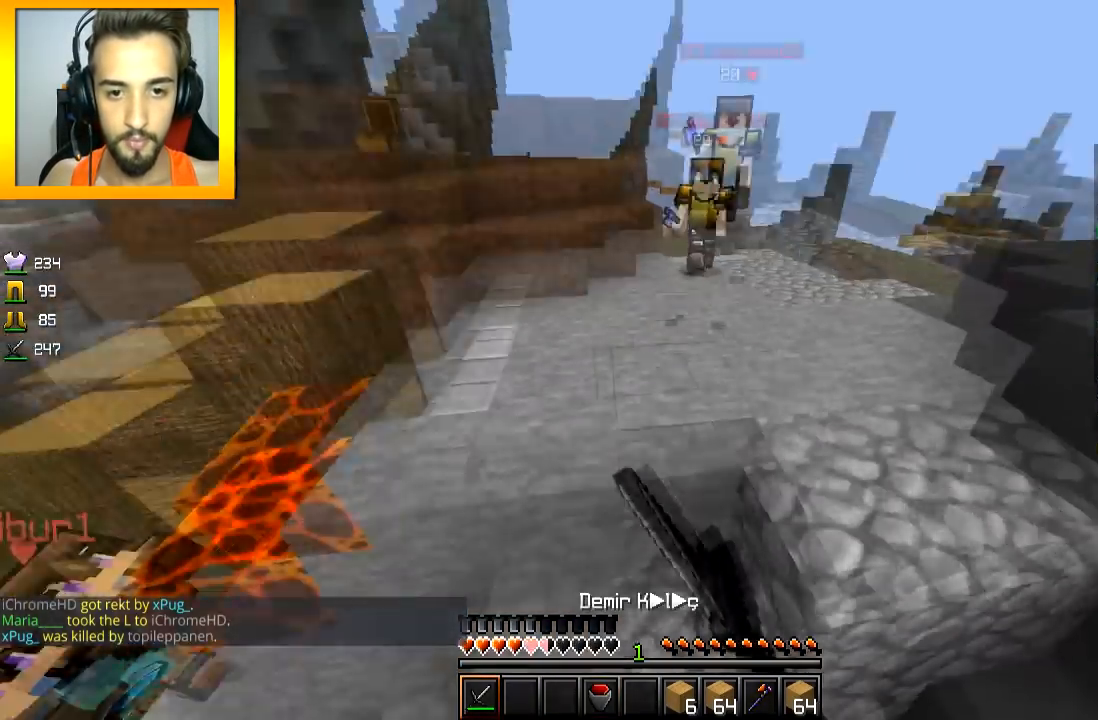
{"keys": ["d", "w"], "mouse": [], "events": [[33, "a", "down"], [83, "mouse_right", "down"], [150, "mouse_right", "up"], [250, "space", "down"], [267, "a", "up"], [450, "space", "up"], [500, "d", "down"]]}
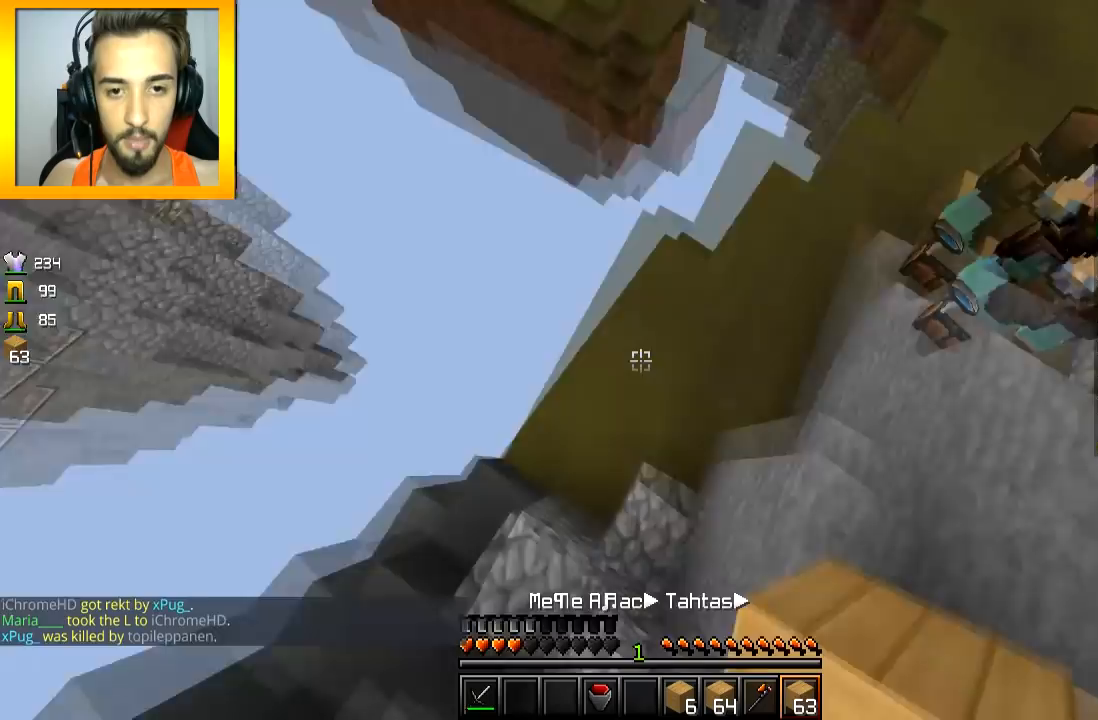
{"keys": ["w"], "mouse": ["right"], "events": [[100, "mouse_right", "down"], [151, "mouse_right", "up"], [251, "mouse_right", "down"], [301, "mouse_right", "up"], [351, "mouse_right", "down"], [451, "d", "up"], [451, "mouse_right", "up"], [501, "mouse_right", "down"]]}
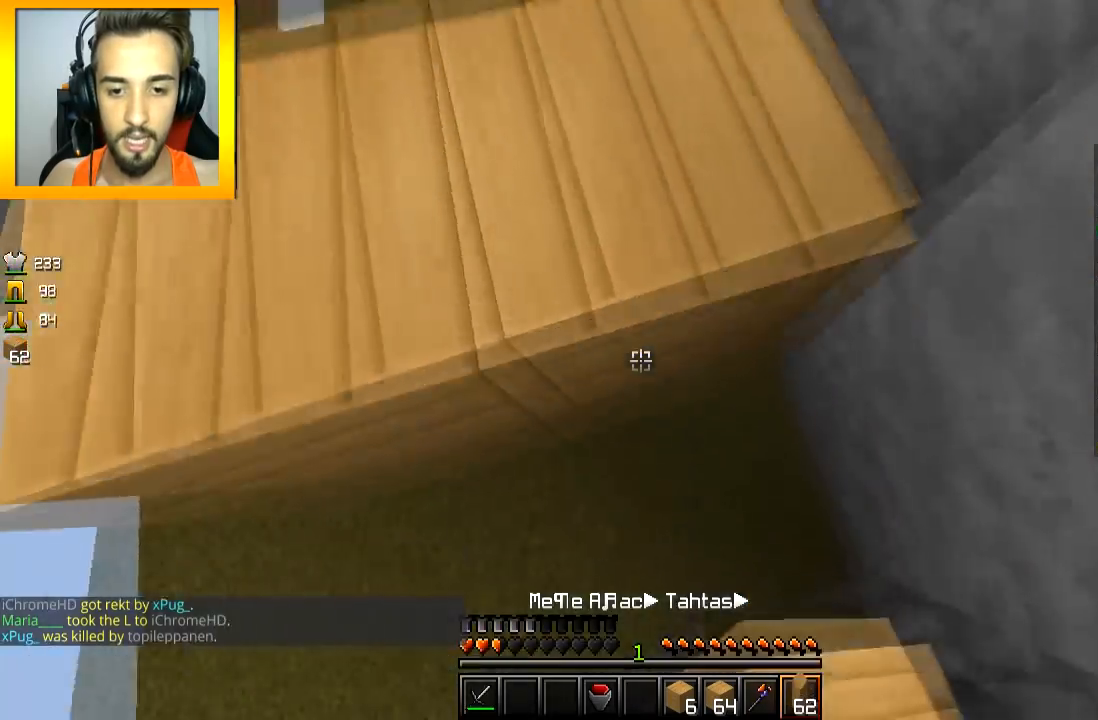
{"keys": ["a", "w"], "mouse": [], "events": [[50, "mouse_right", "up"], [50, "space", "down"], [300, "a", "down"], [350, "space", "up"]]}